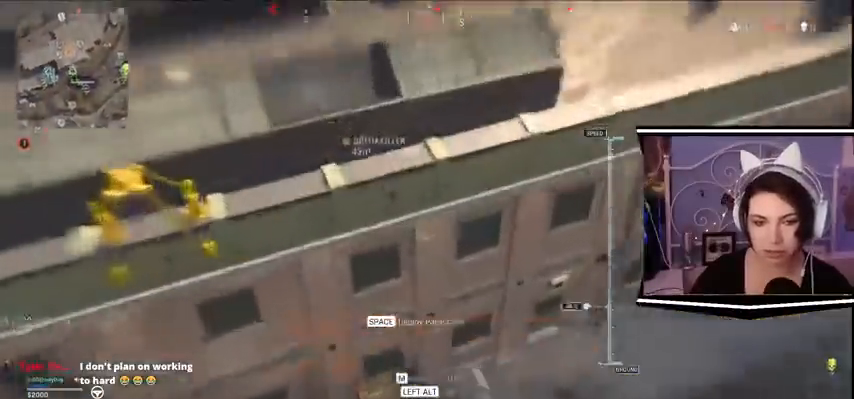
Gameplay with keyboard; each line is a JSON object with the keys held at the frame after it. "events" lists presses ("down") and releases ("up") of "a", "alt_l", "alt_r", "b", "c", "caps_lock", "ctrl_l", "ctrl_r", "d", "e", "escape", "f", "f1", "f10", "f11", "f12", "f2", "f3", "f4", "f5", "f6", "f7", "f8", "f9", "g", "h", "j", "k", "l", "m", "n", "q", "r", "return", "s", "shift_l", "shift_r", "space", "t", "tab", "u", "v", "w", "x", "y" and "z" between this image and that frame as [ms after this image, input, new state], when the widget could be followed in between. No other keys are recorded. Mouse input is not recorded.
{"keys": ["d", "w"]}
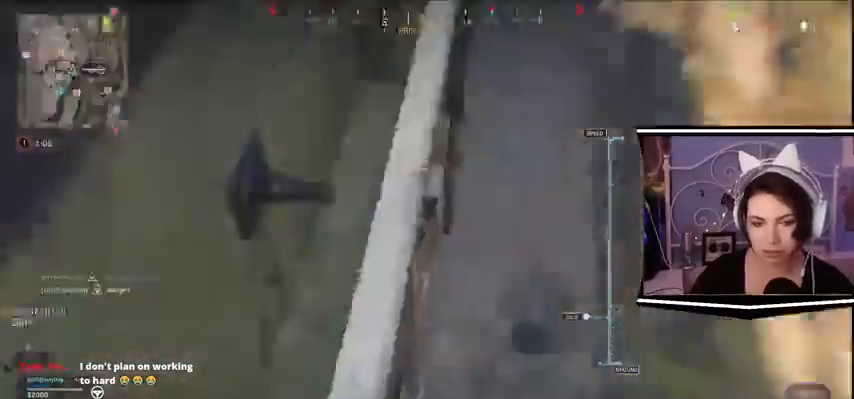
{"keys": ["d"], "events": [[67, "w", "up"]]}
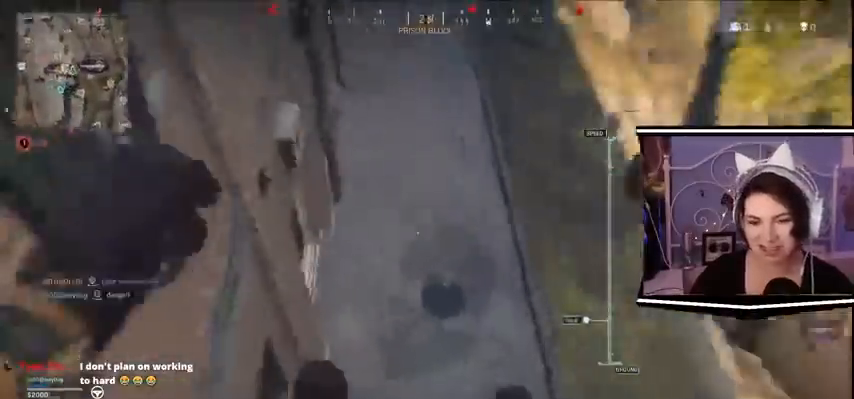
{"keys": ["a", "w"], "events": [[100, "w", "down"], [200, "d", "up"], [367, "a", "down"]]}
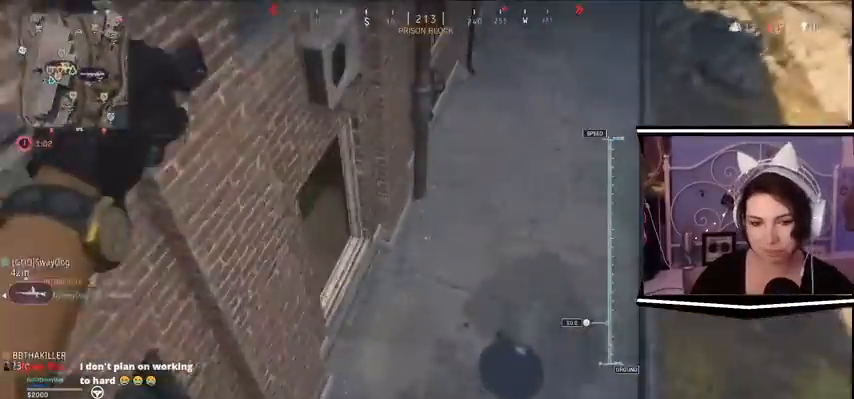
{"keys": ["a", "s"], "events": [[300, "w", "up"], [500, "s", "down"]]}